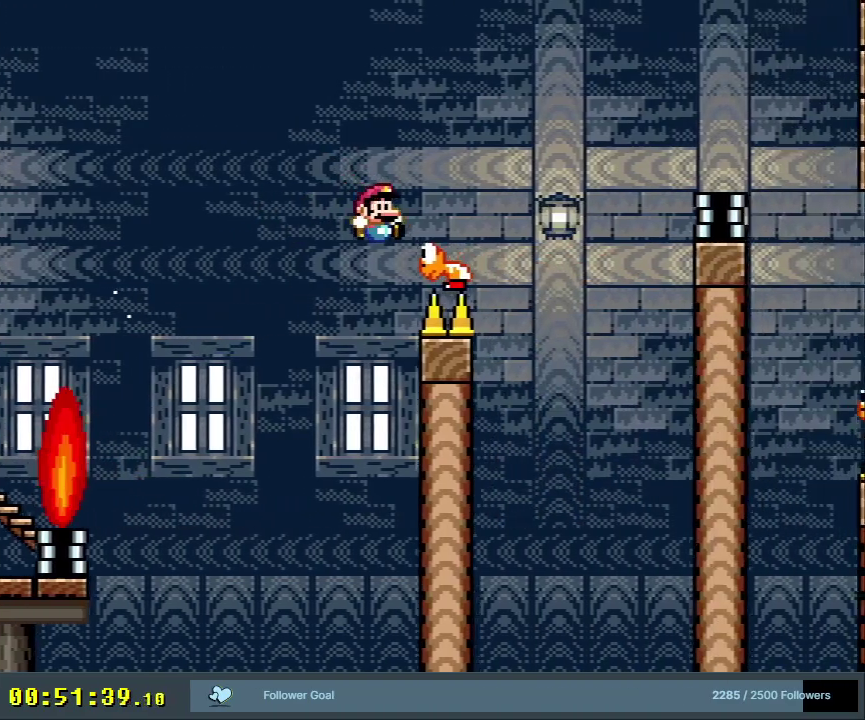
Gameplay with a controller (Nintendo layout); each line is a JSON object with the inputs held at the frame after it (dt_ms = milliseconds from this image to that frame). "events" lists button and stick changes between this image and that frame as [ms after this image, input, new state], when the widget could be followed in between. Not read: L3 R3.
{"dt_ms": 500, "buttons": ["B", "Y"], "events": []}
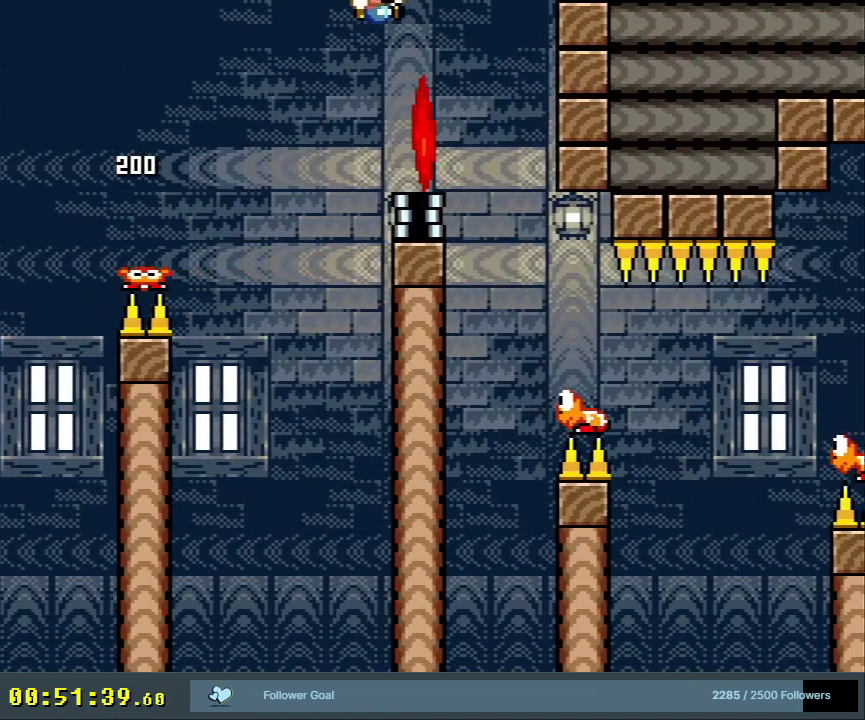
{"dt_ms": 500, "buttons": ["Y", "DPAD_RIGHT"], "events": [[383, "DPAD_RIGHT", "down"], [500, "B", "up"]]}
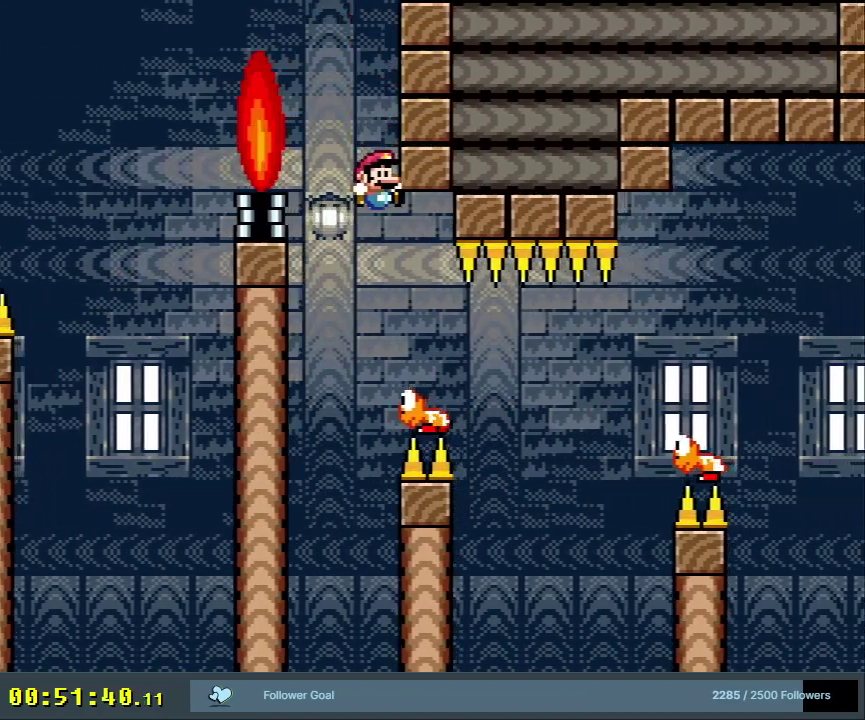
{"dt_ms": 500, "buttons": ["B", "Y", "DPAD_RIGHT"], "events": [[300, "B", "down"]]}
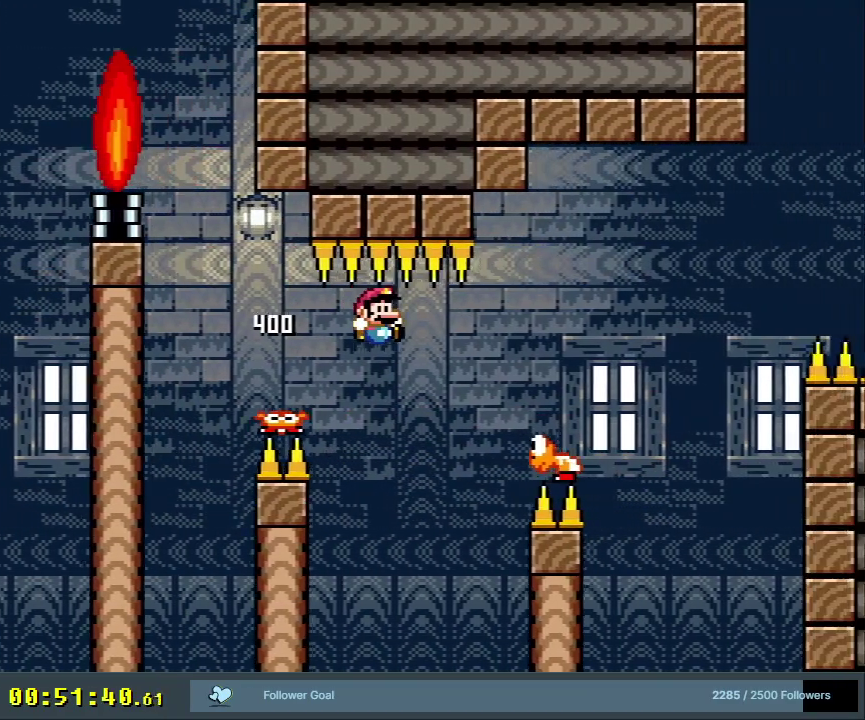
{"dt_ms": 500, "buttons": ["B", "Y", "DPAD_RIGHT"], "events": []}
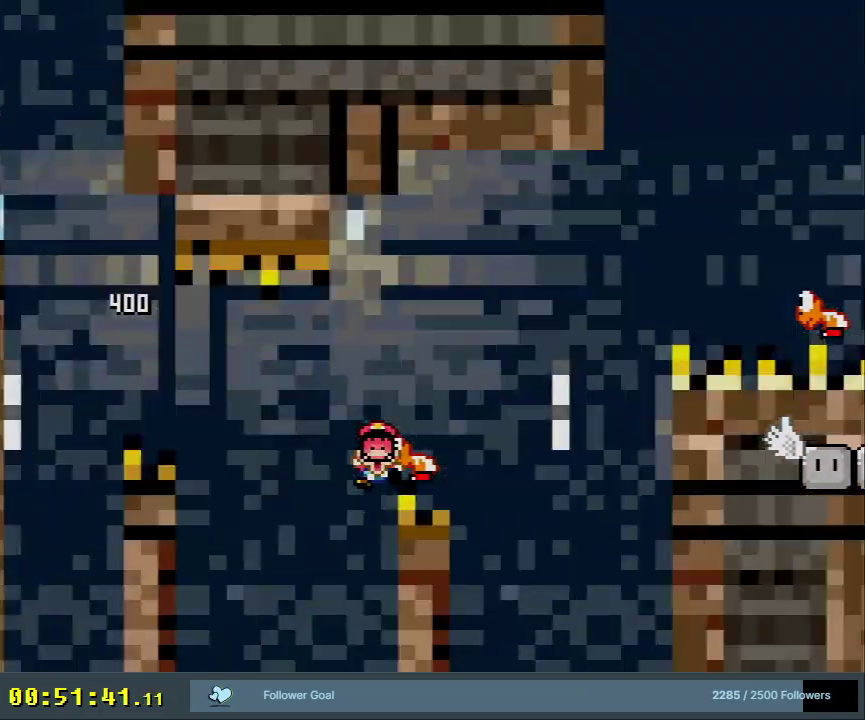
{"dt_ms": 400, "buttons": ["A"], "events": [[183, "DPAD_RIGHT", "up"], [250, "Y", "up"], [283, "B", "up"], [400, "A", "down"]]}
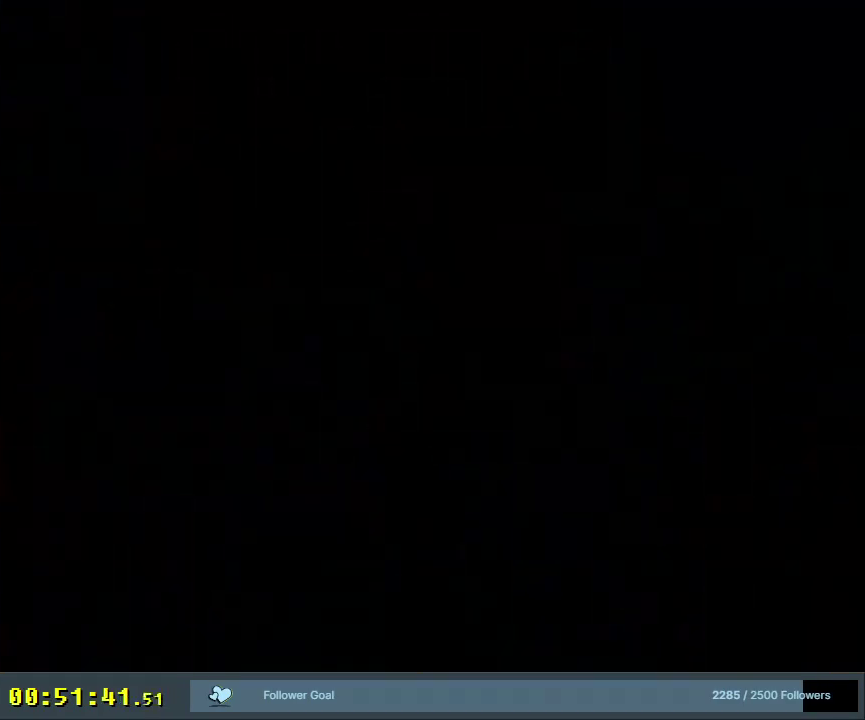
{"dt_ms": 400, "buttons": ["B", "Y"], "events": [[33, "X", "down"], [233, "A", "up"], [250, "X", "up"], [333, "B", "down"], [333, "Y", "down"]]}
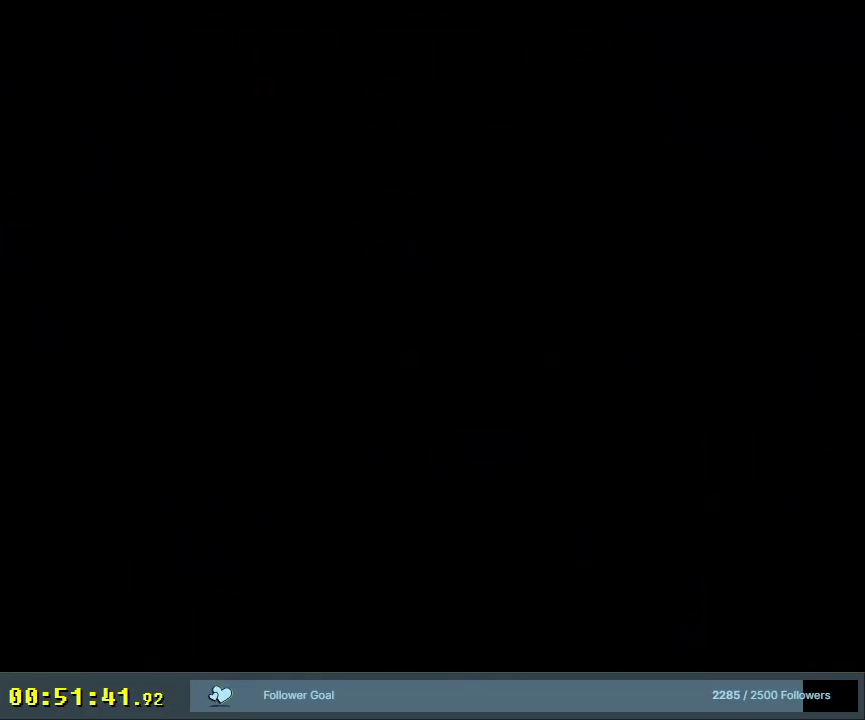
{"dt_ms": 700, "buttons": ["B", "Y"], "events": []}
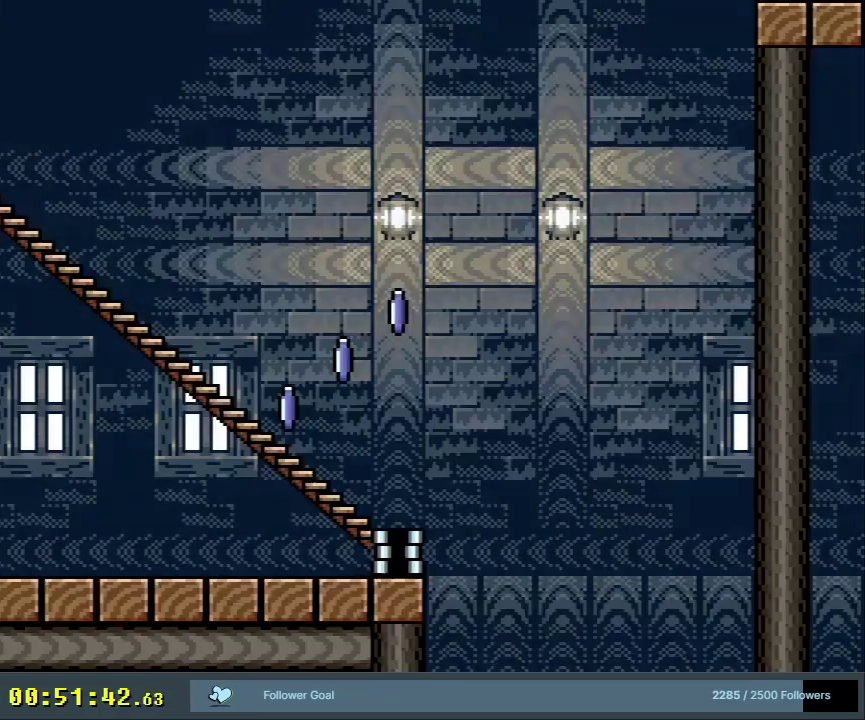
{"dt_ms": 500, "buttons": ["X", "DPAD_DOWN"], "events": [[83, "DPAD_RIGHT", "down"], [267, "B", "up"], [417, "DPAD_RIGHT", "up"], [450, "DPAD_DOWN", "down"], [500, "X", "down"], [500, "Y", "up"]]}
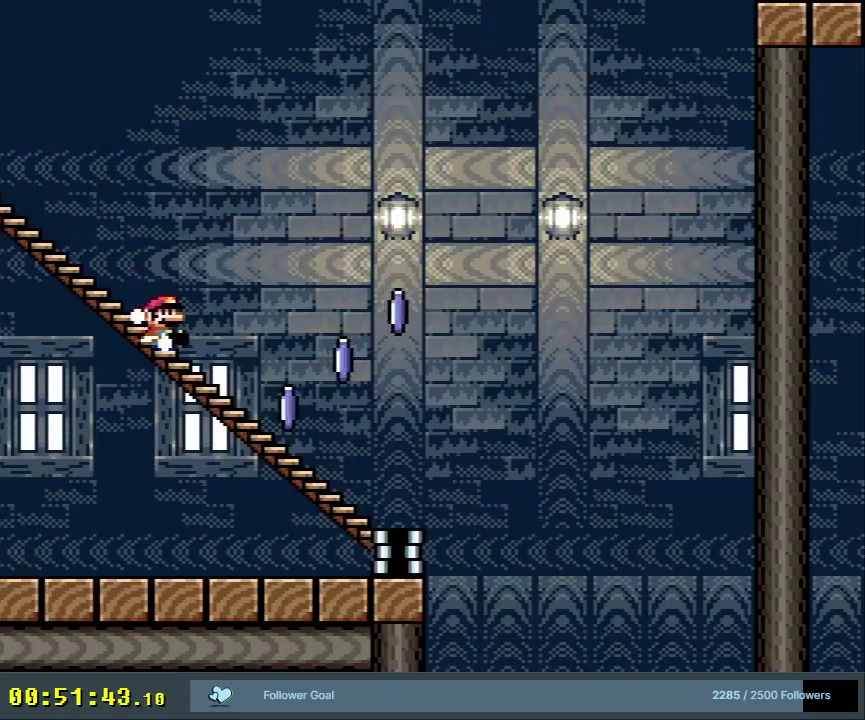
{"dt_ms": 500, "buttons": ["A", "X"], "events": [[100, "DPAD_DOWN", "up"], [217, "A", "down"]]}
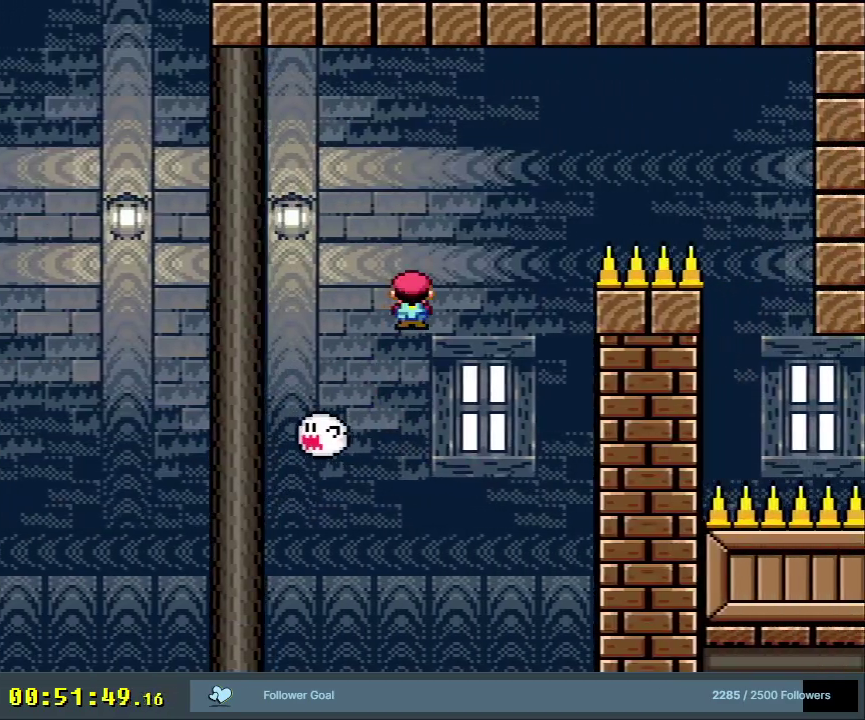
{"dt_ms": 500, "buttons": ["A", "X", "DPAD_RIGHT"], "events": [[450, "DPAD_RIGHT", "down"]]}
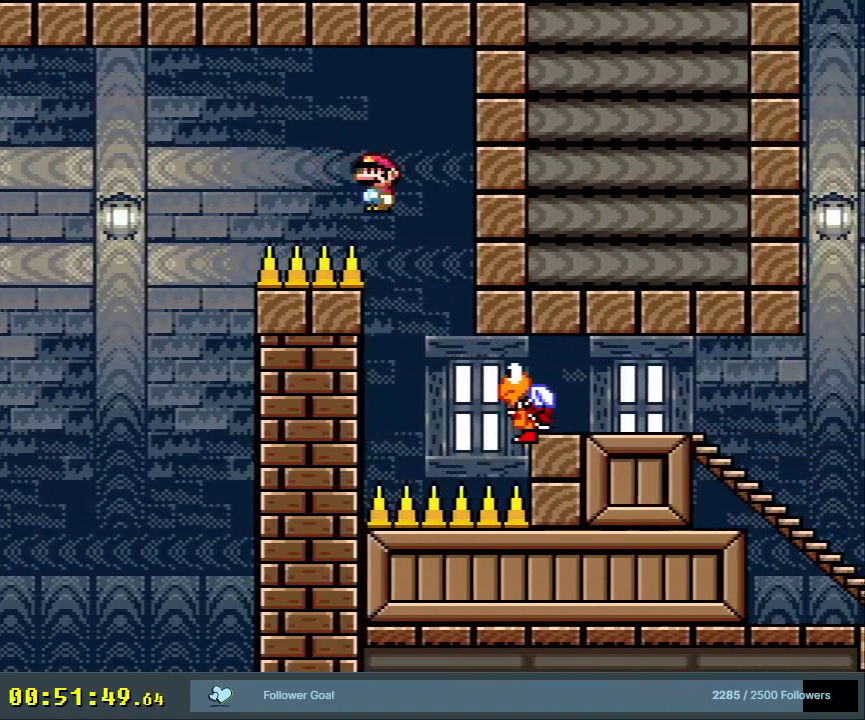
{"dt_ms": 500, "buttons": ["A", "X", "DPAD_RIGHT"], "events": []}
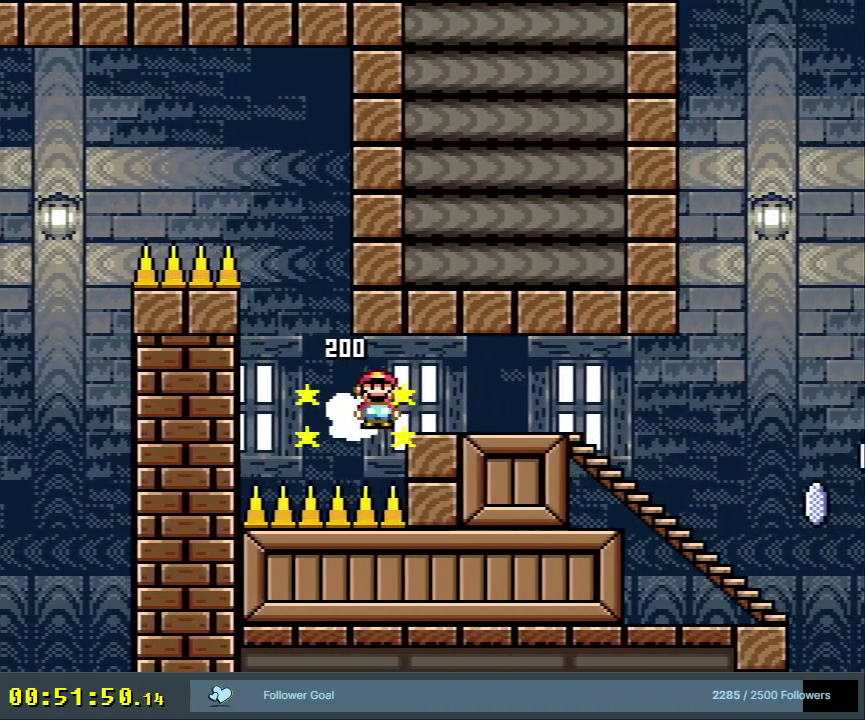
{"dt_ms": 400, "buttons": ["Y", "DPAD_RIGHT"], "events": [[317, "A", "up"], [383, "X", "up"], [383, "Y", "down"]]}
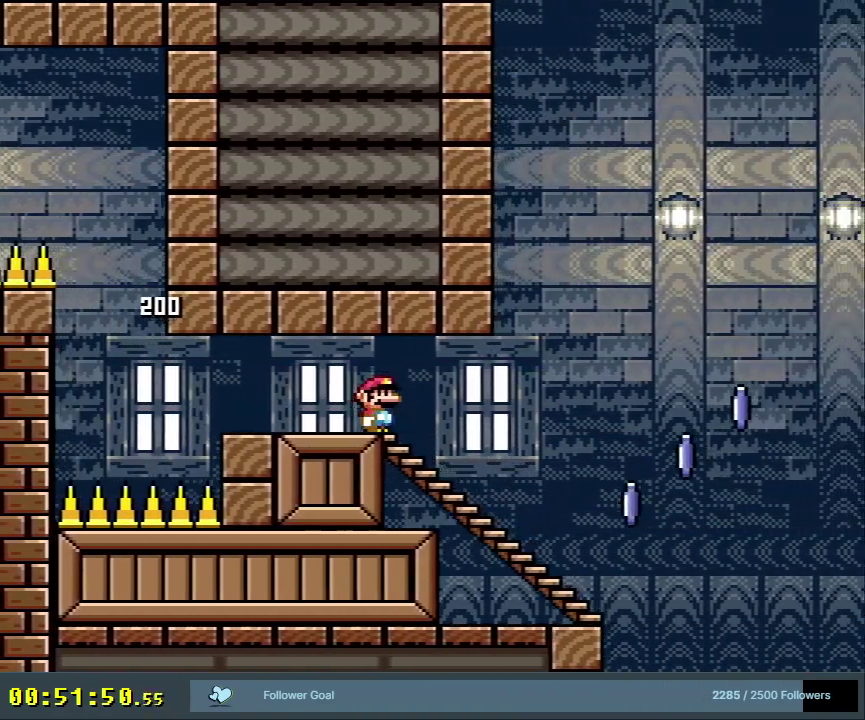
{"dt_ms": 600, "buttons": ["A", "X"], "events": [[50, "X", "down"], [83, "DPAD_DOWN", "down"], [83, "DPAD_RIGHT", "up"], [83, "Y", "up"], [333, "DPAD_DOWN", "up"], [400, "A", "down"]]}
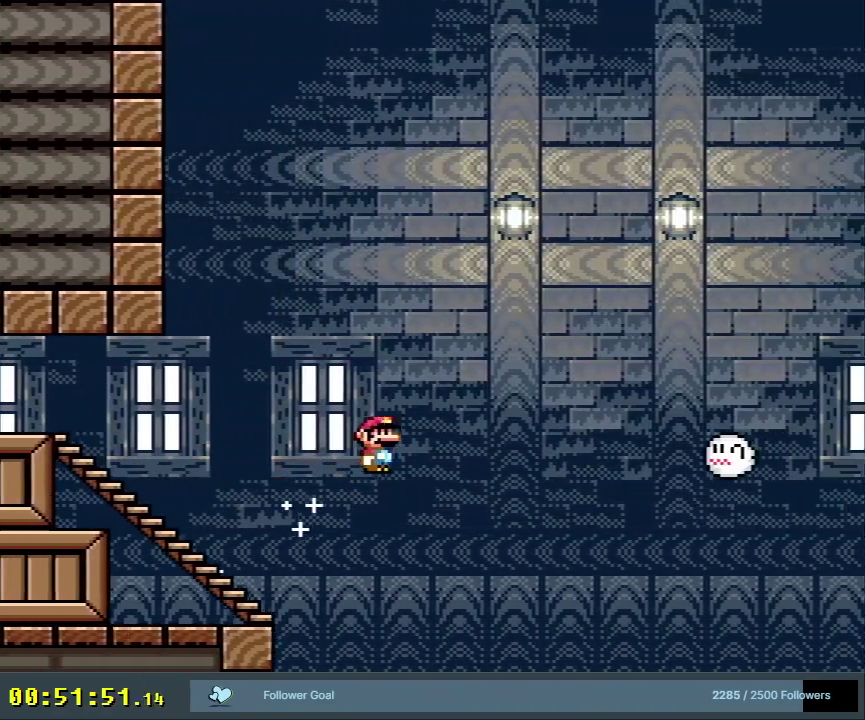
{"dt_ms": 500, "buttons": ["A", "X"], "events": []}
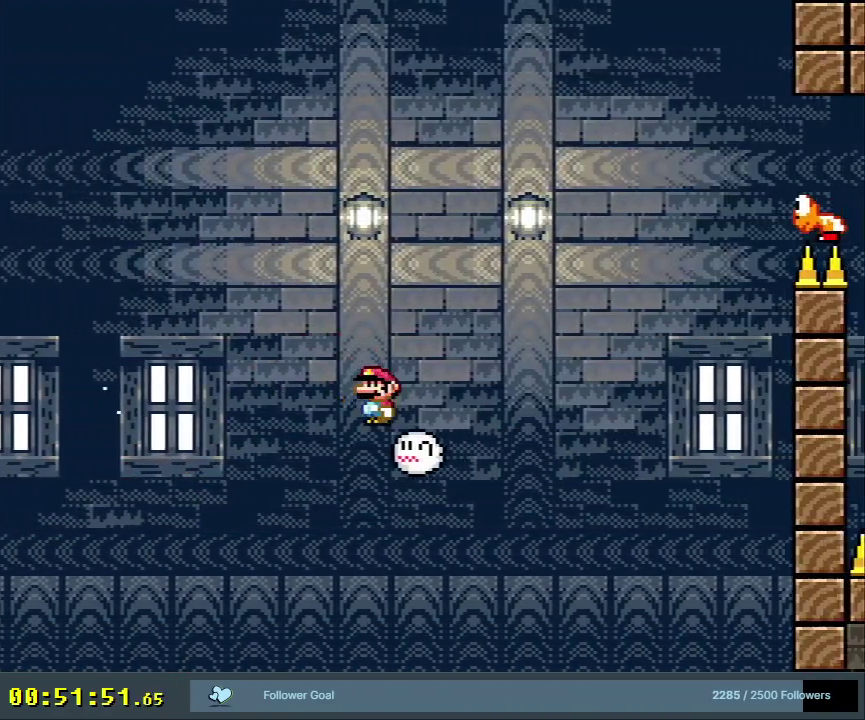
{"dt_ms": 500, "buttons": ["A", "X"], "events": []}
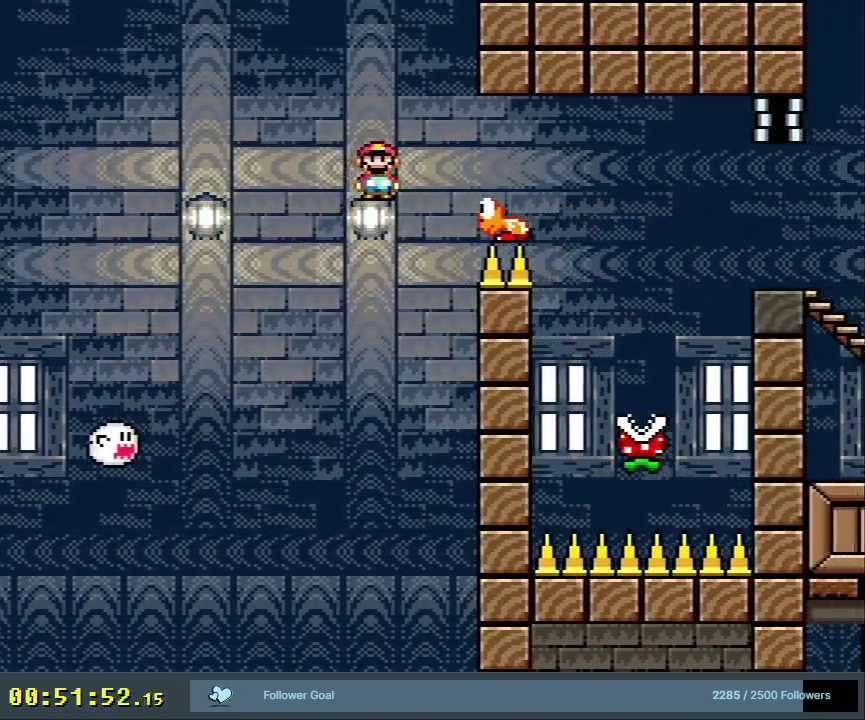
{"dt_ms": 400, "buttons": ["A", "X", "DPAD_LEFT"], "events": [[350, "DPAD_LEFT", "down"]]}
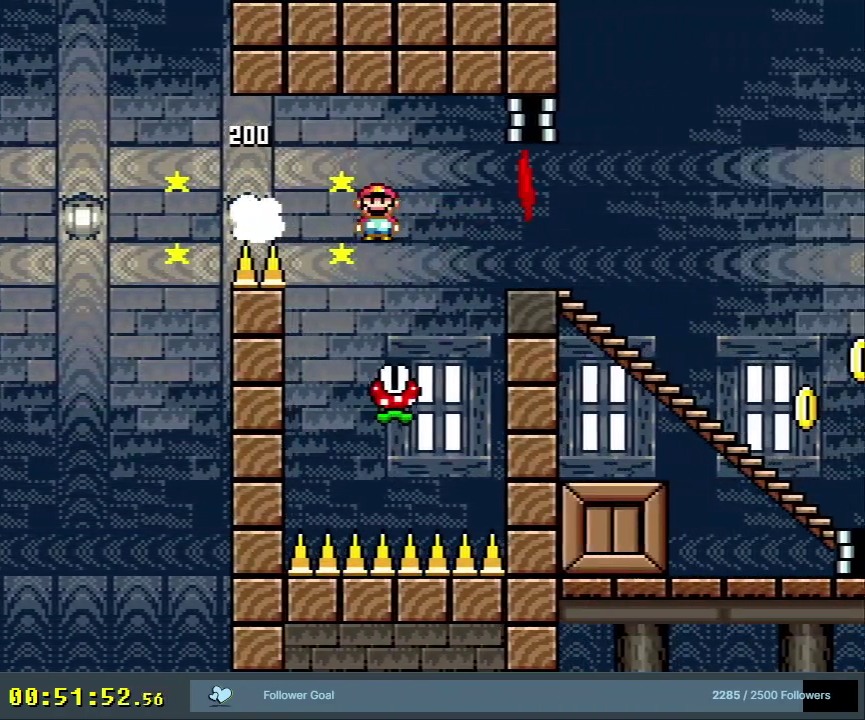
{"dt_ms": 600, "buttons": ["A", "X"], "events": [[117, "DPAD_LEFT", "up"], [350, "A", "up"], [567, "A", "down"]]}
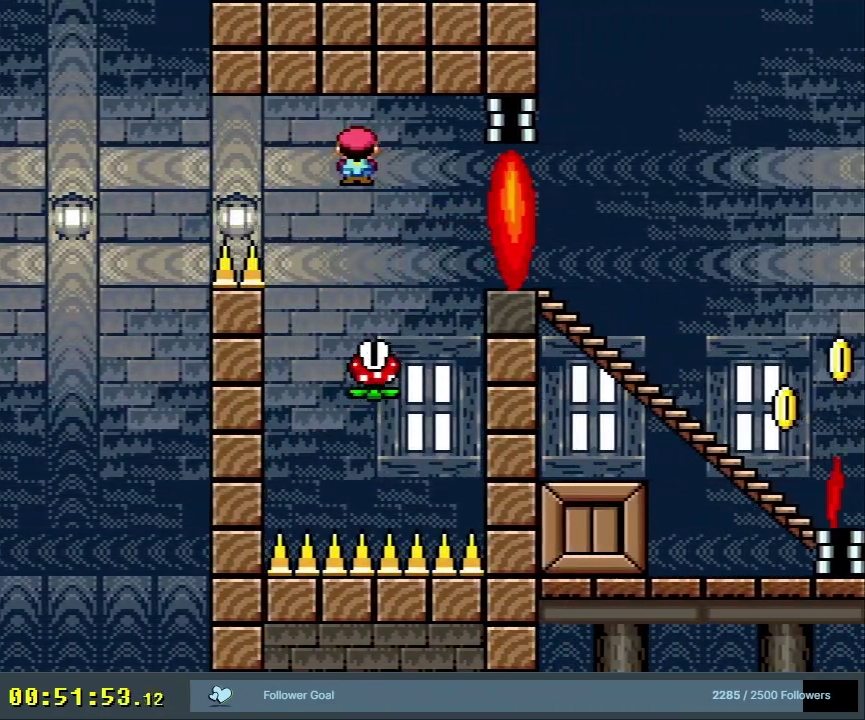
{"dt_ms": 400, "buttons": ["Y", "DPAD_DOWN"], "events": [[100, "A", "up"], [100, "DPAD_RIGHT", "down"], [200, "Y", "down"], [217, "X", "up"], [383, "DPAD_DOWN", "down"], [400, "DPAD_RIGHT", "up"]]}
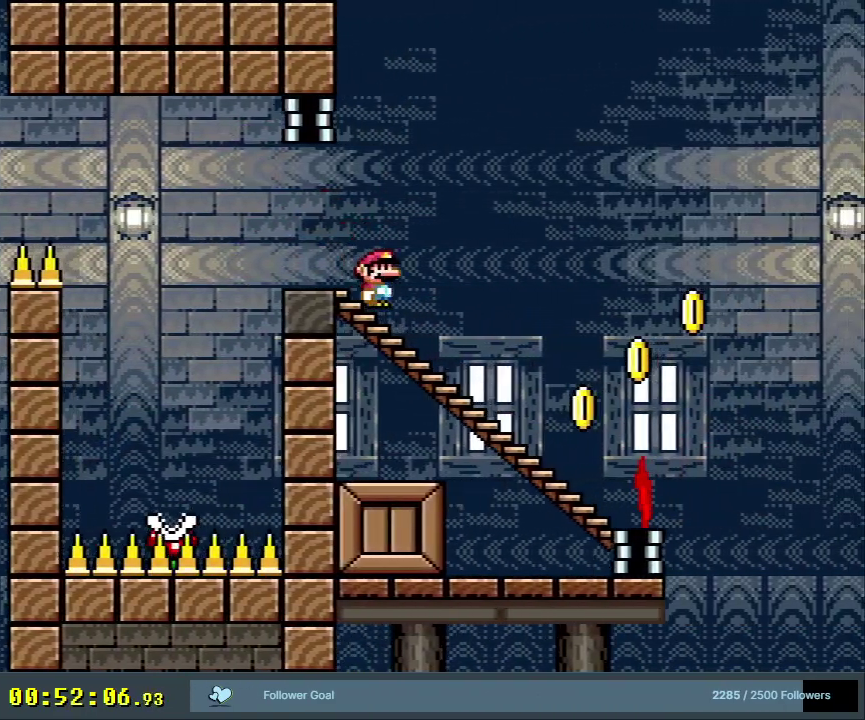
{"dt_ms": 600, "buttons": ["B", "Y"], "events": [[267, "DPAD_DOWN", "up"], [300, "B", "down"]]}
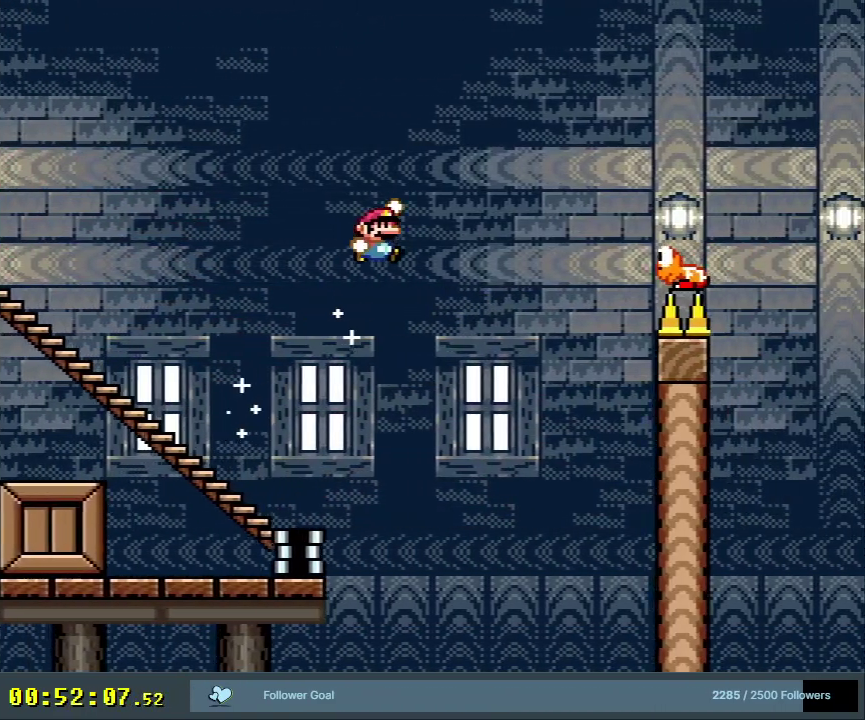
{"dt_ms": 500, "buttons": ["B", "Y"], "events": []}
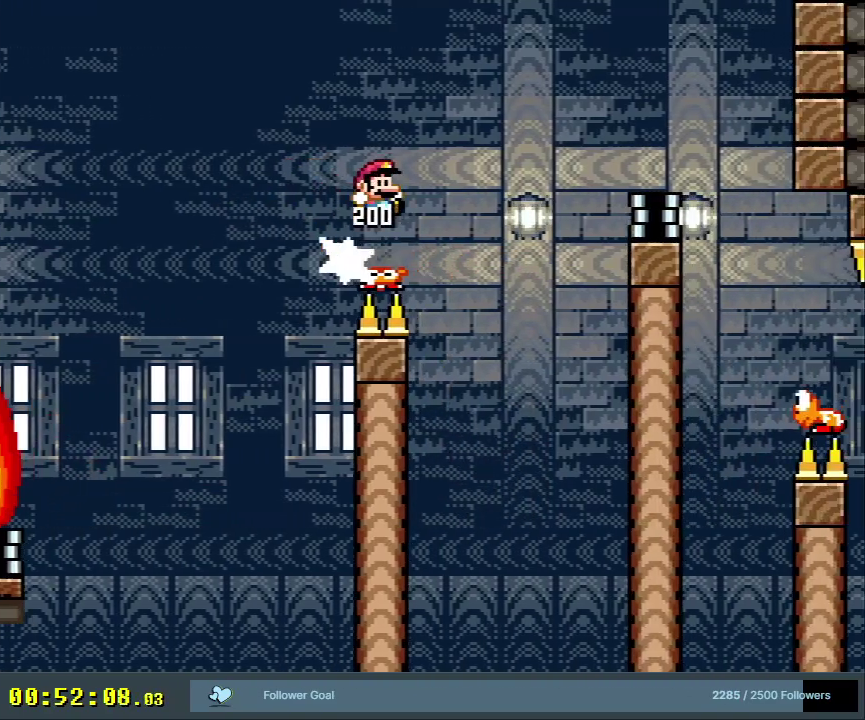
{"dt_ms": 500, "buttons": ["B", "Y"], "events": []}
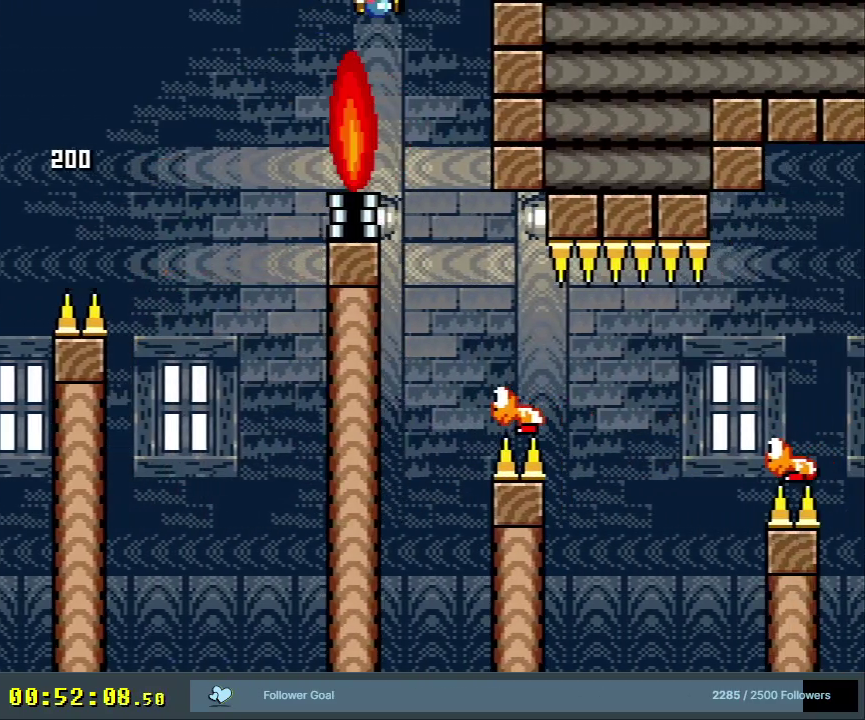
{"dt_ms": 500, "buttons": ["Y", "DPAD_RIGHT"], "events": [[133, "DPAD_RIGHT", "down"], [467, "B", "up"]]}
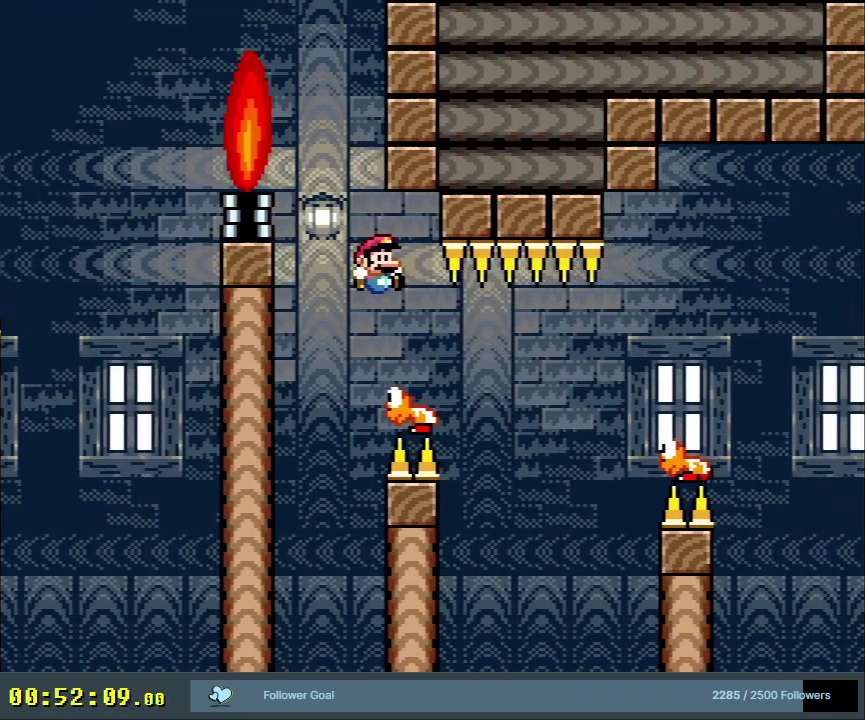
{"dt_ms": 500, "buttons": ["B", "Y", "DPAD_RIGHT"], "events": [[167, "B", "down"]]}
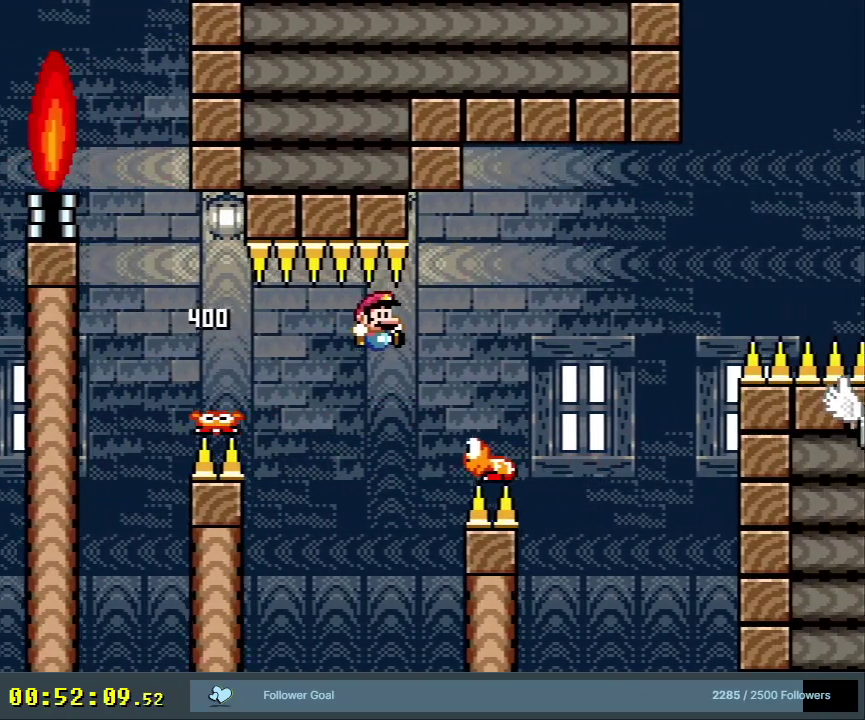
{"dt_ms": 500, "buttons": ["B", "Y", "DPAD_RIGHT"], "events": []}
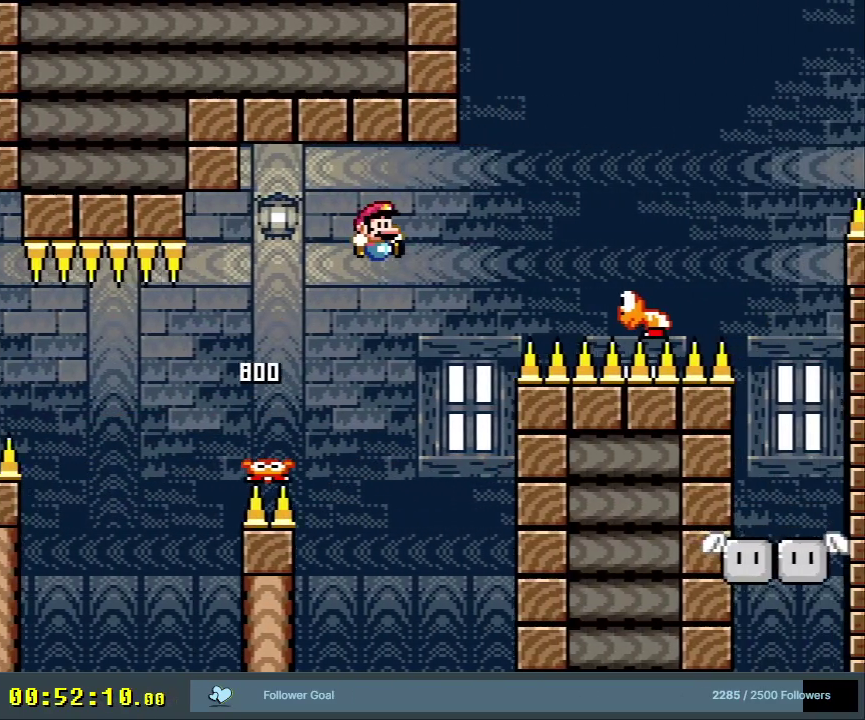
{"dt_ms": 600, "buttons": ["B", "Y", "DPAD_RIGHT"], "events": [[217, "B", "up"], [300, "B", "down"], [350, "B", "up"], [400, "B", "down"], [400, "DPAD_RIGHT", "up"], [517, "DPAD_RIGHT", "down"]]}
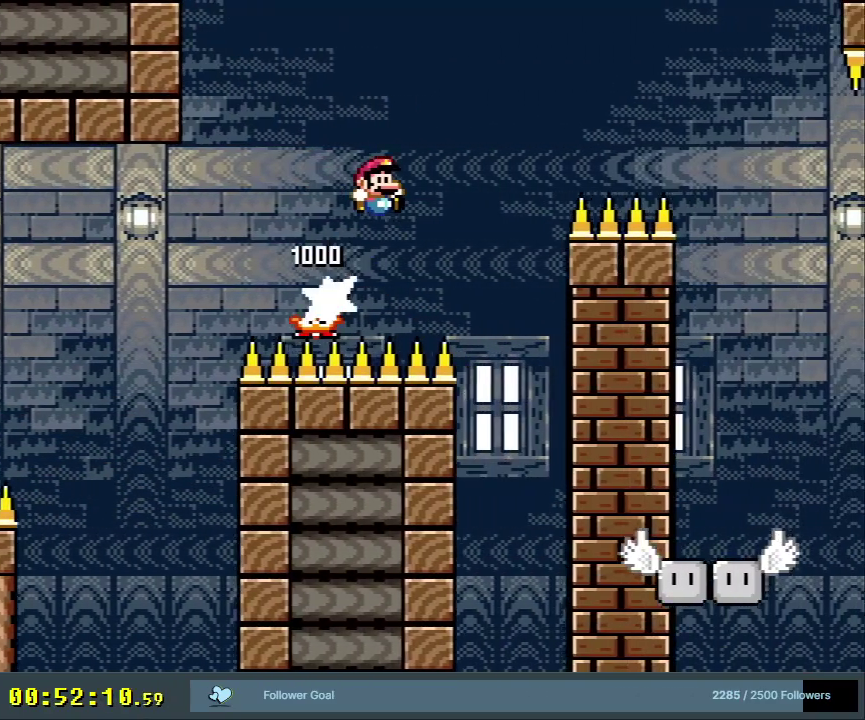
{"dt_ms": 400, "buttons": ["B", "Y", "DPAD_RIGHT"], "events": []}
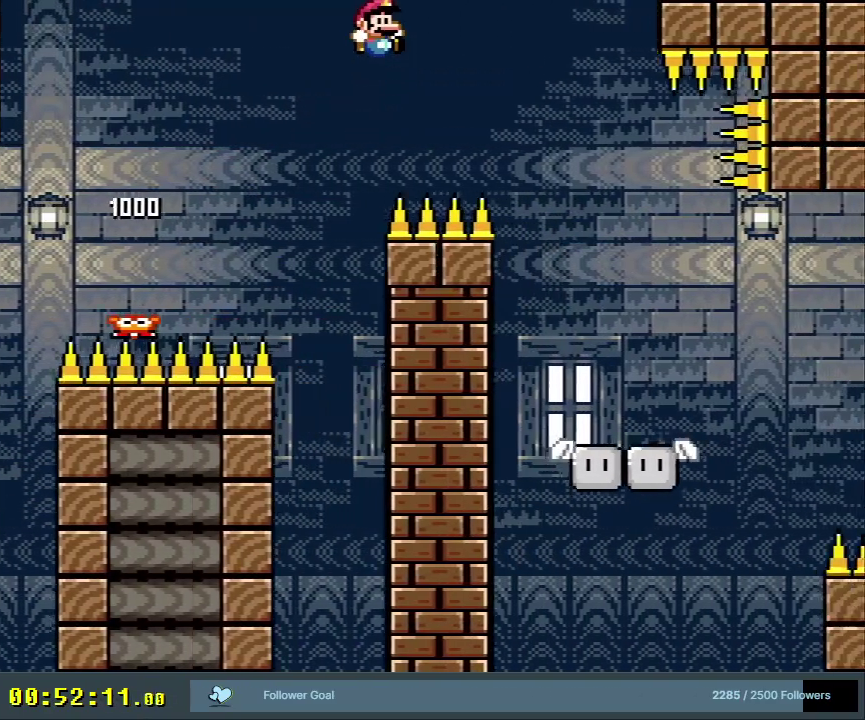
{"dt_ms": 700, "buttons": ["X", "DPAD_RIGHT"], "events": [[333, "DPAD_RIGHT", "up"], [417, "B", "up"], [433, "X", "down"], [450, "DPAD_LEFT", "down"], [500, "Y", "up"], [583, "DPAD_LEFT", "up"], [683, "DPAD_RIGHT", "down"]]}
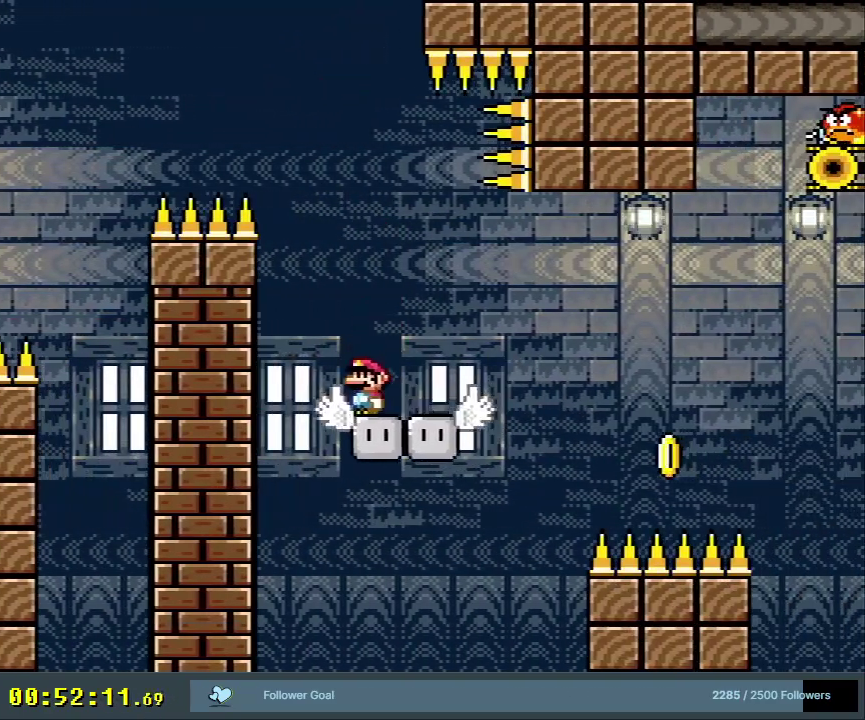
{"dt_ms": 300, "buttons": ["Y", "DPAD_RIGHT"], "events": [[17, "X", "up"], [17, "Y", "down"]]}
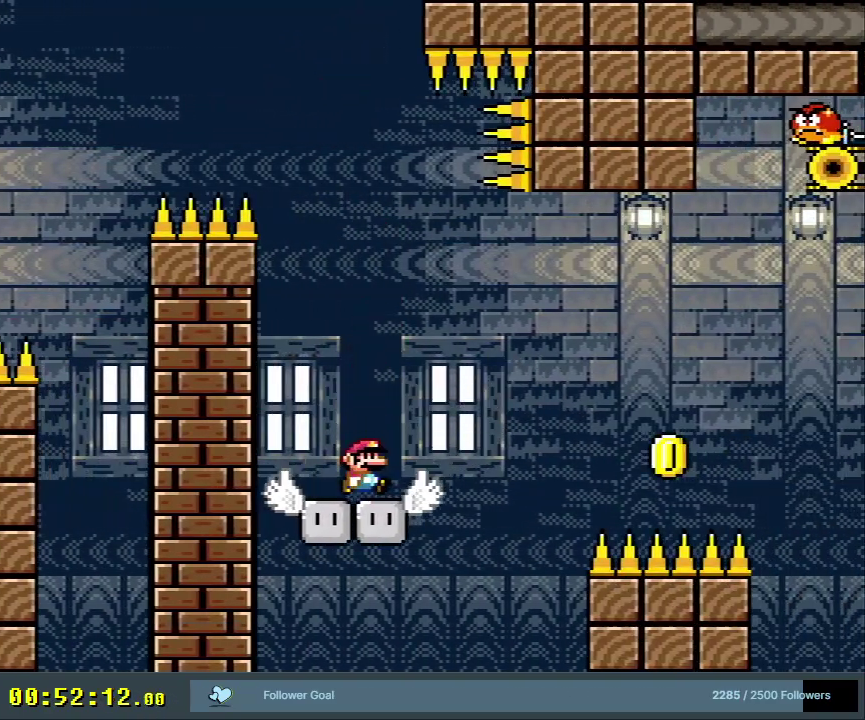
{"dt_ms": 300, "buttons": ["B", "Y"], "events": [[50, "B", "down"], [283, "DPAD_RIGHT", "up"]]}
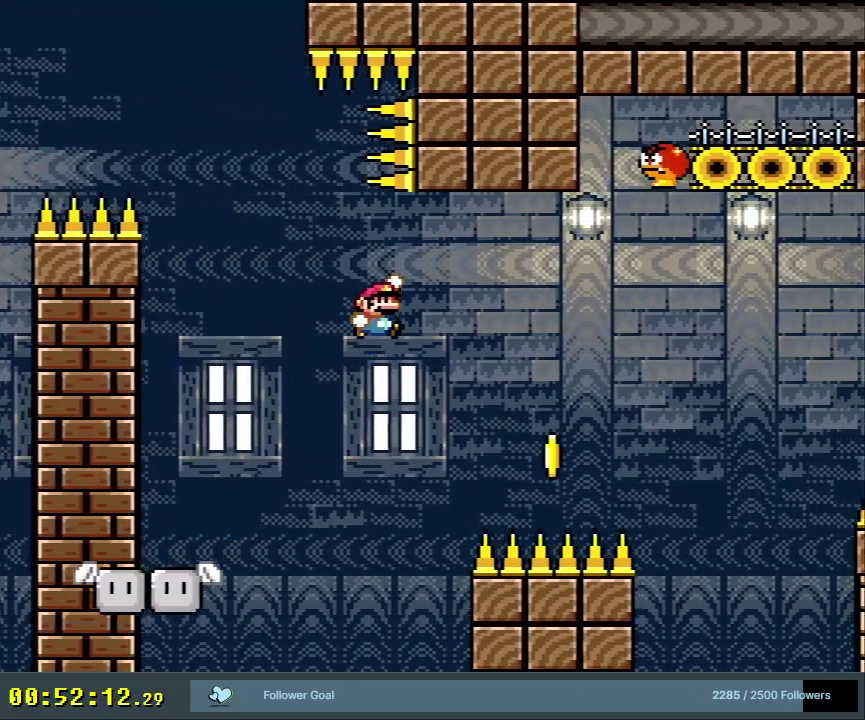
{"dt_ms": 700, "buttons": ["B", "Y", "DPAD_RIGHT"], "events": [[117, "DPAD_LEFT", "down"], [217, "DPAD_LEFT", "up"], [267, "DPAD_RIGHT", "down"]]}